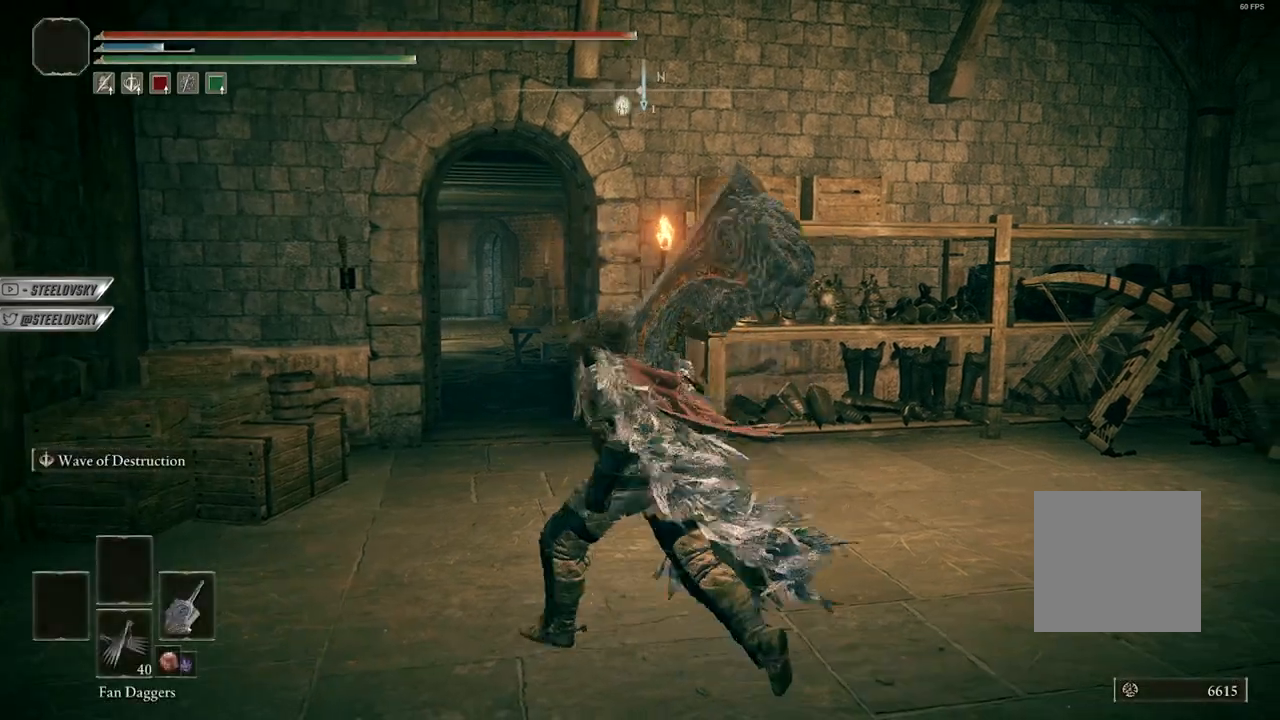
Gameplay with a controller (Xbox layout); each line is a JSON object with the inputs held at the frame after it. "events" lists button and stick changes between this image and that frame as [ms after this image, input, new state], when the widget could be followed in between. Not read: START Z.
{"buttons": ["A", "B"], "left_stick": "up", "right_stick": "center", "events": [[50, "right_stick", "left"], [200, "right_stick", "center"], [433, "A", "down"]]}
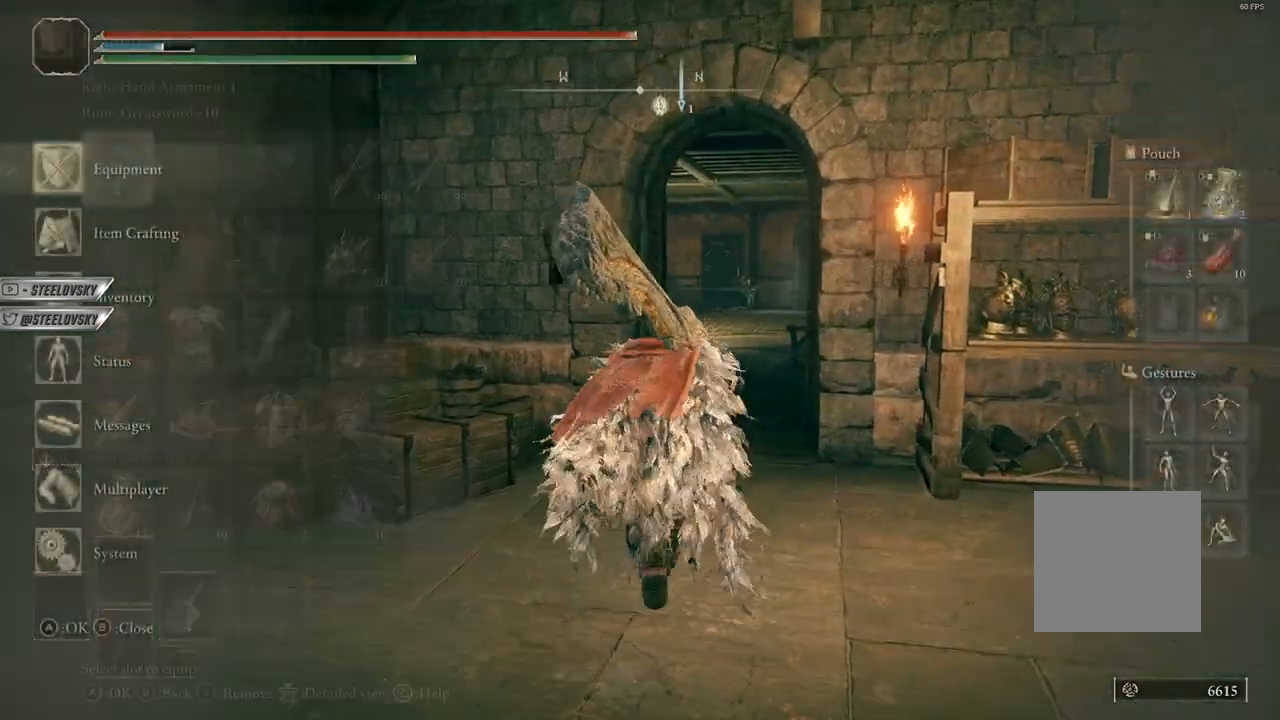
{"buttons": ["B"], "left_stick": "down-left", "right_stick": "center", "events": [[17, "A", "up"], [100, "A", "down"], [200, "DPAD_DOWN", "down"], [217, "A", "up"], [283, "A", "down"], [300, "DPAD_DOWN", "up"], [317, "left_stick", "left"], [350, "A", "up"], [467, "left_stick", "down-left"]]}
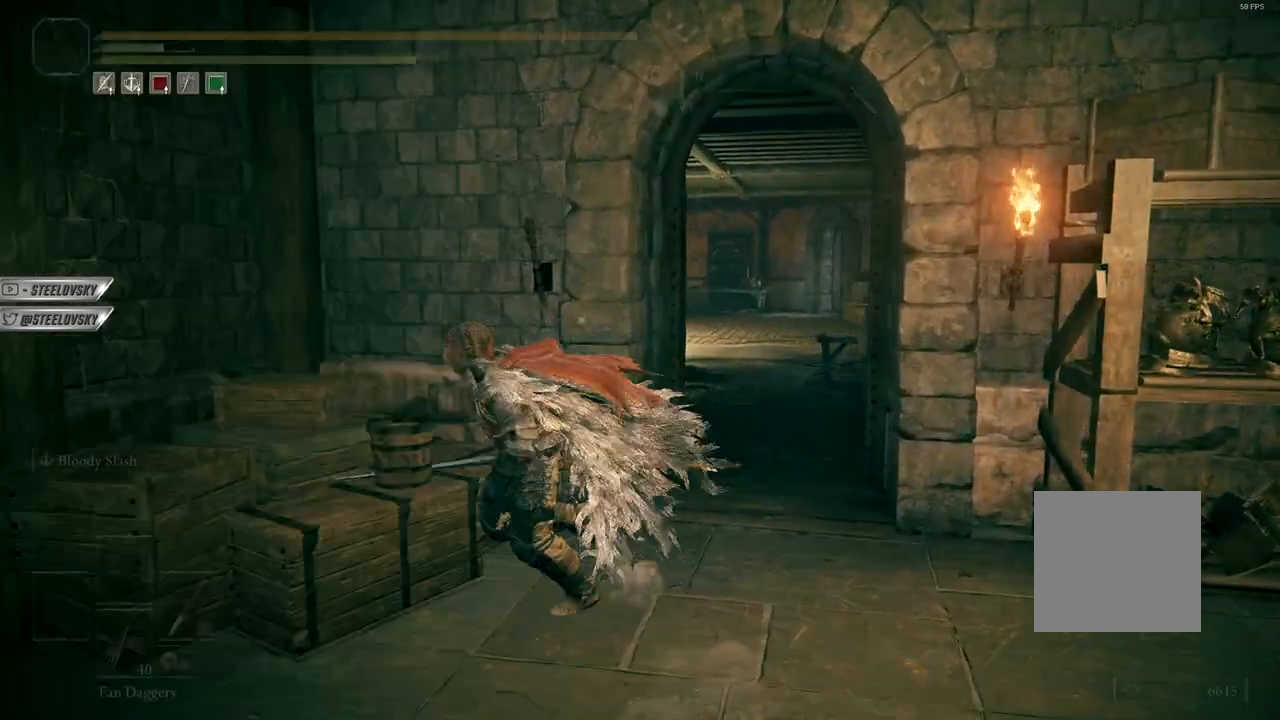
{"buttons": ["B"], "left_stick": "down", "right_stick": "center", "events": [[150, "left_stick", "down"]]}
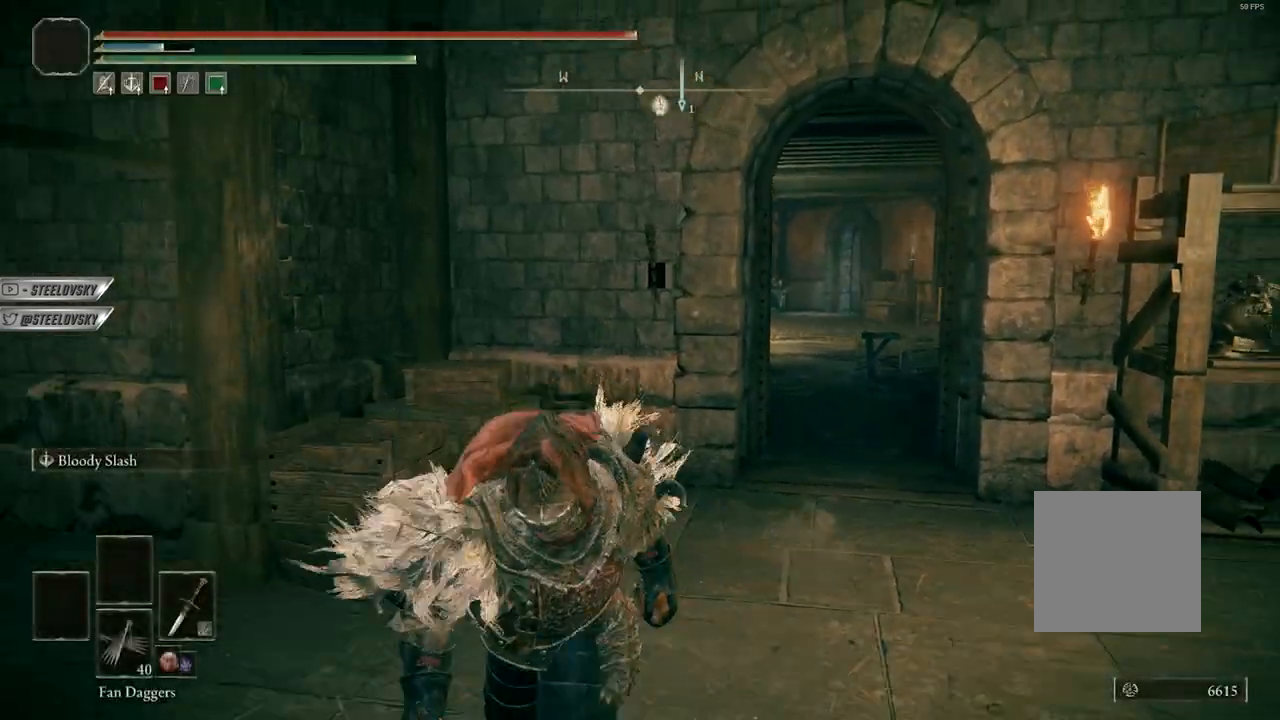
{"buttons": [], "left_stick": "up", "right_stick": "center", "events": [[17, "L2", "down"], [67, "left_stick", "up-right"], [150, "L2", "up"], [167, "B", "up"], [183, "left_stick", "up"]]}
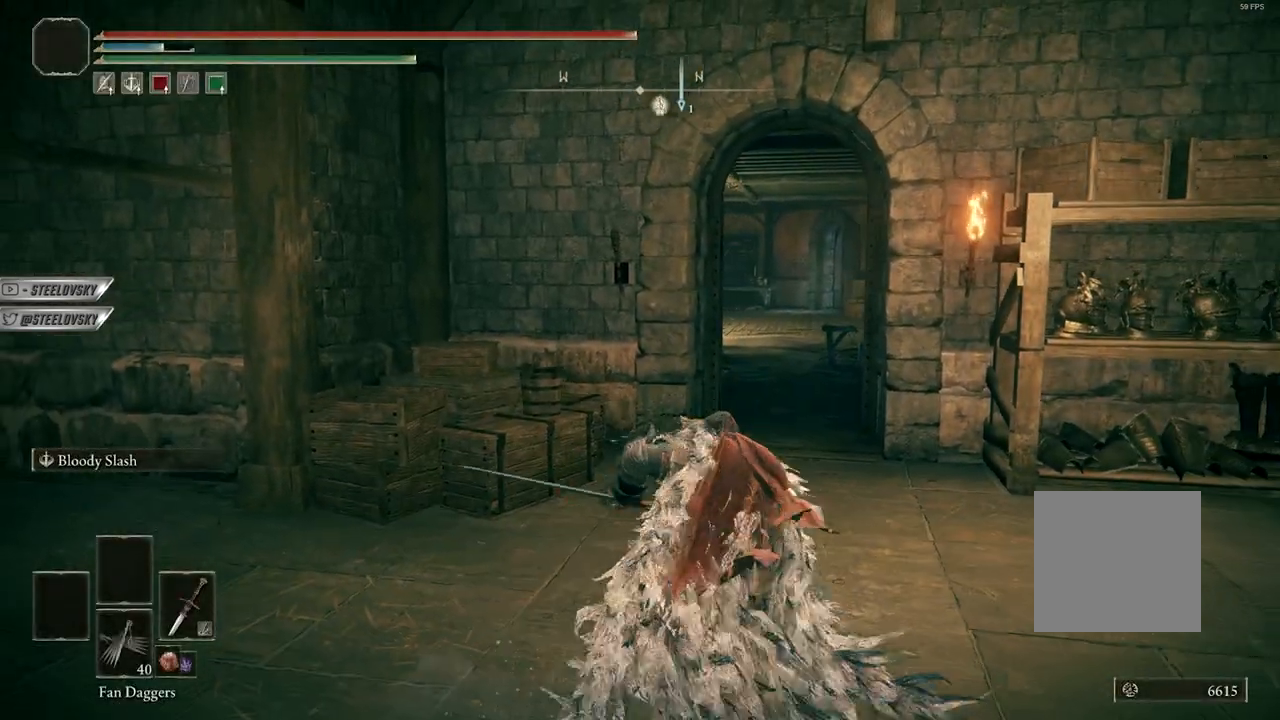
{"buttons": [], "left_stick": "up-left", "right_stick": "center", "events": [[267, "left_stick", "up-left"]]}
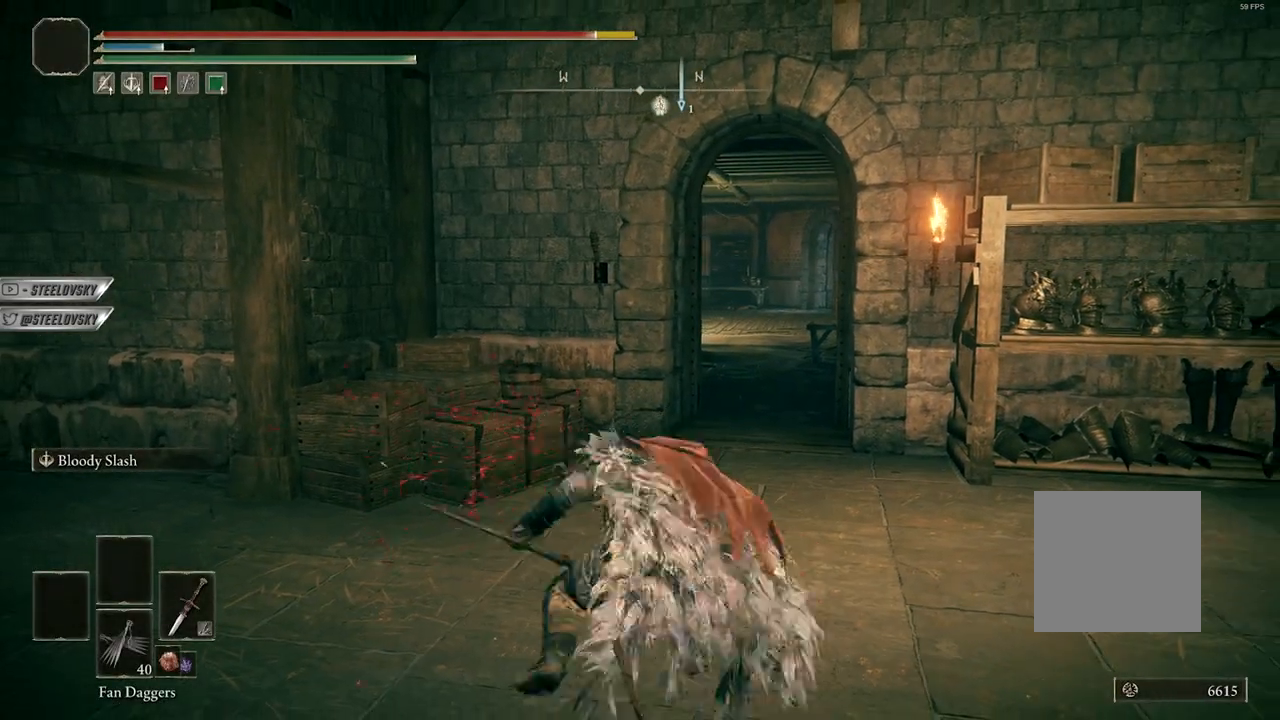
{"buttons": [], "left_stick": "up", "right_stick": "left", "events": [[233, "right_stick", "left"], [250, "left_stick", "up"]]}
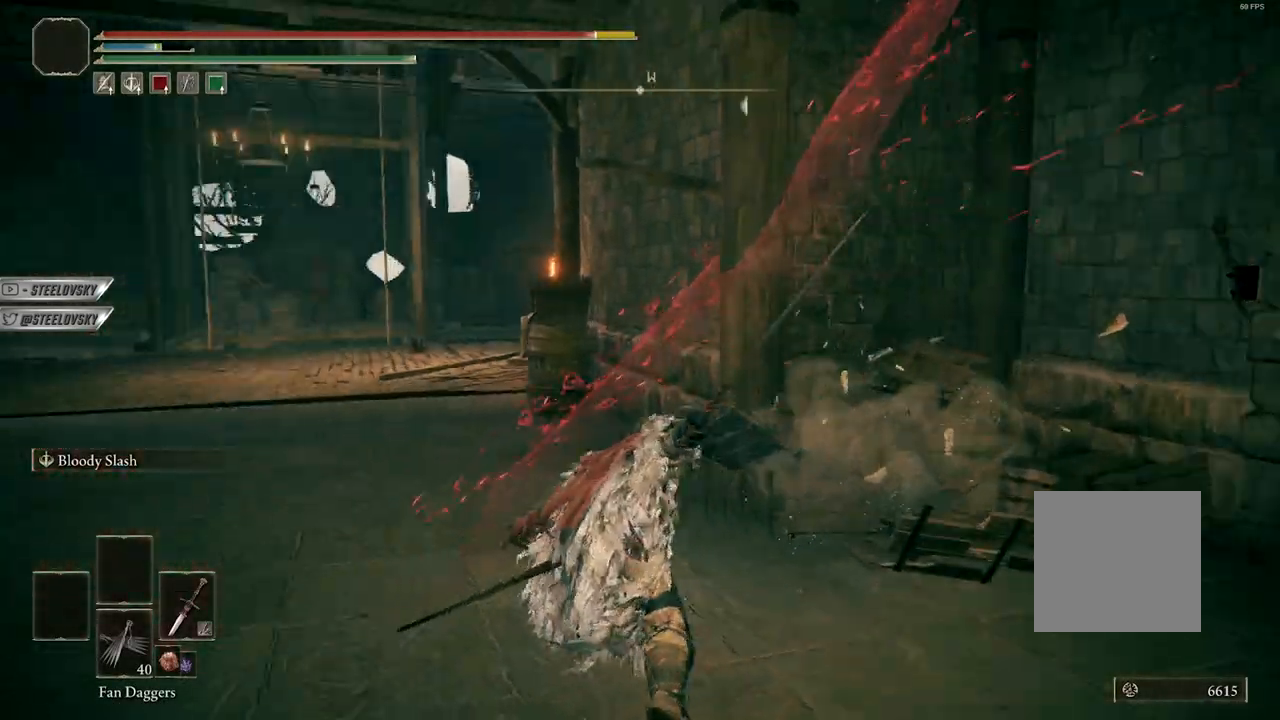
{"buttons": [], "left_stick": "up", "right_stick": "center", "events": [[100, "right_stick", "center"]]}
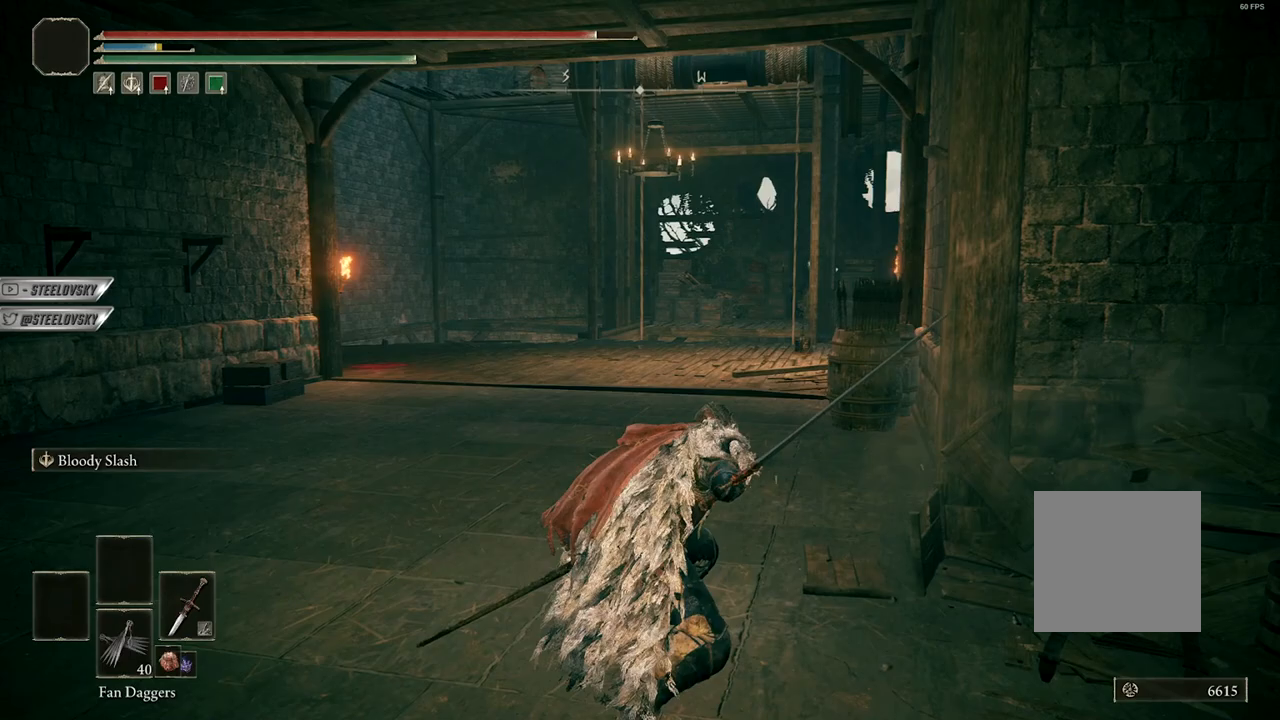
{"buttons": ["Y"], "left_stick": "center", "right_stick": "center", "events": [[267, "left_stick", "center"], [483, "Y", "down"]]}
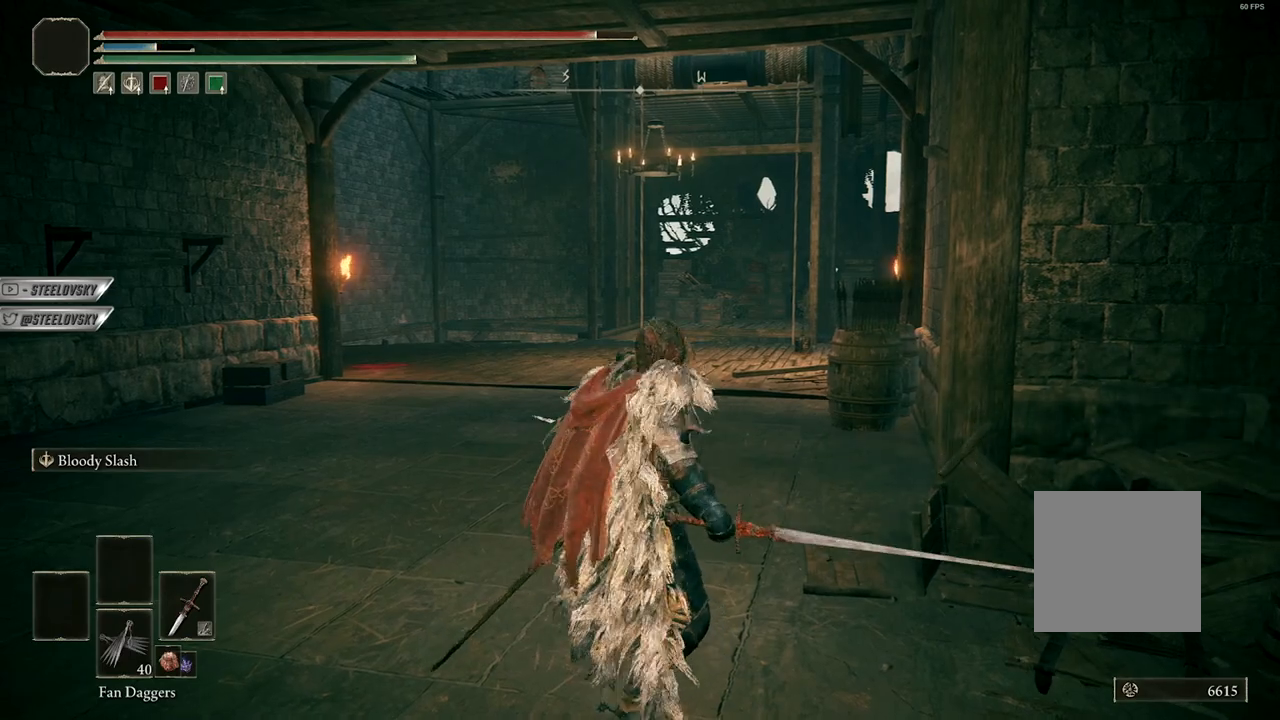
{"buttons": [], "left_stick": "center", "right_stick": "center", "events": [[83, "DPAD_UP", "down"], [150, "DPAD_UP", "up"], [217, "DPAD_UP", "down"], [317, "DPAD_UP", "up"], [367, "DPAD_UP", "down"], [467, "Y", "up"], [483, "DPAD_UP", "up"]]}
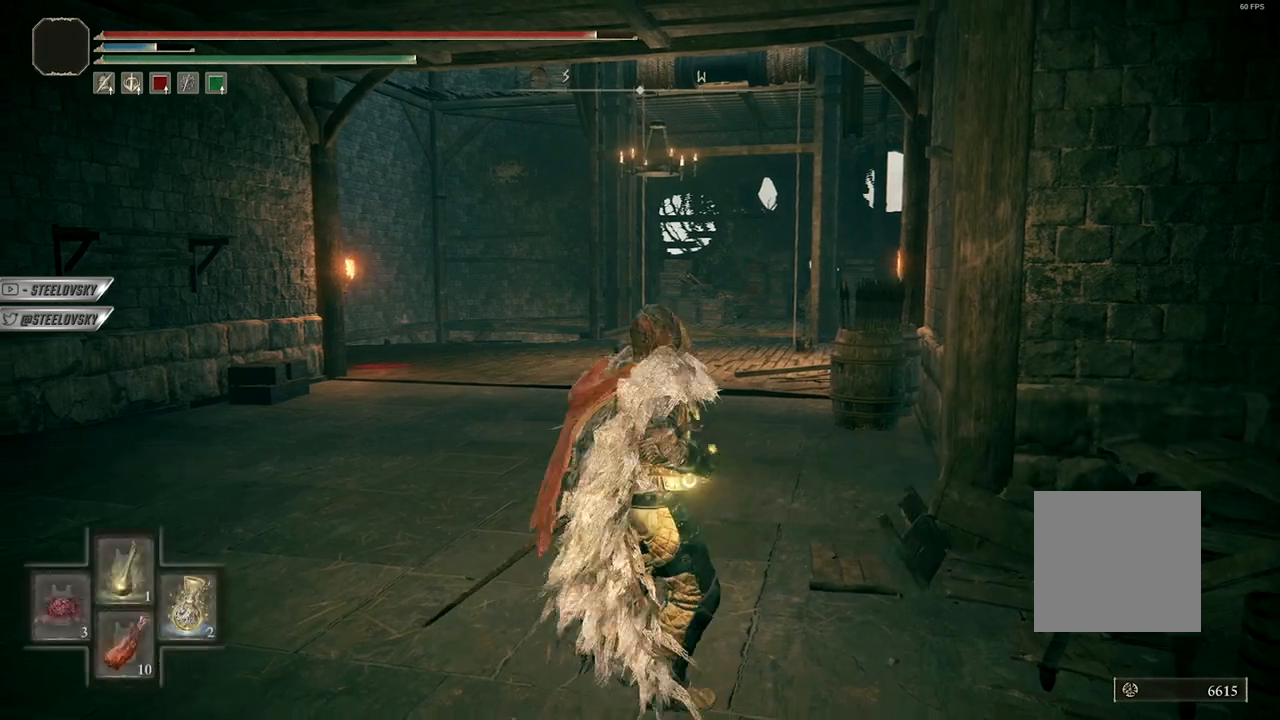
{"buttons": [], "left_stick": "center", "right_stick": "left", "events": [[117, "right_stick", "left"]]}
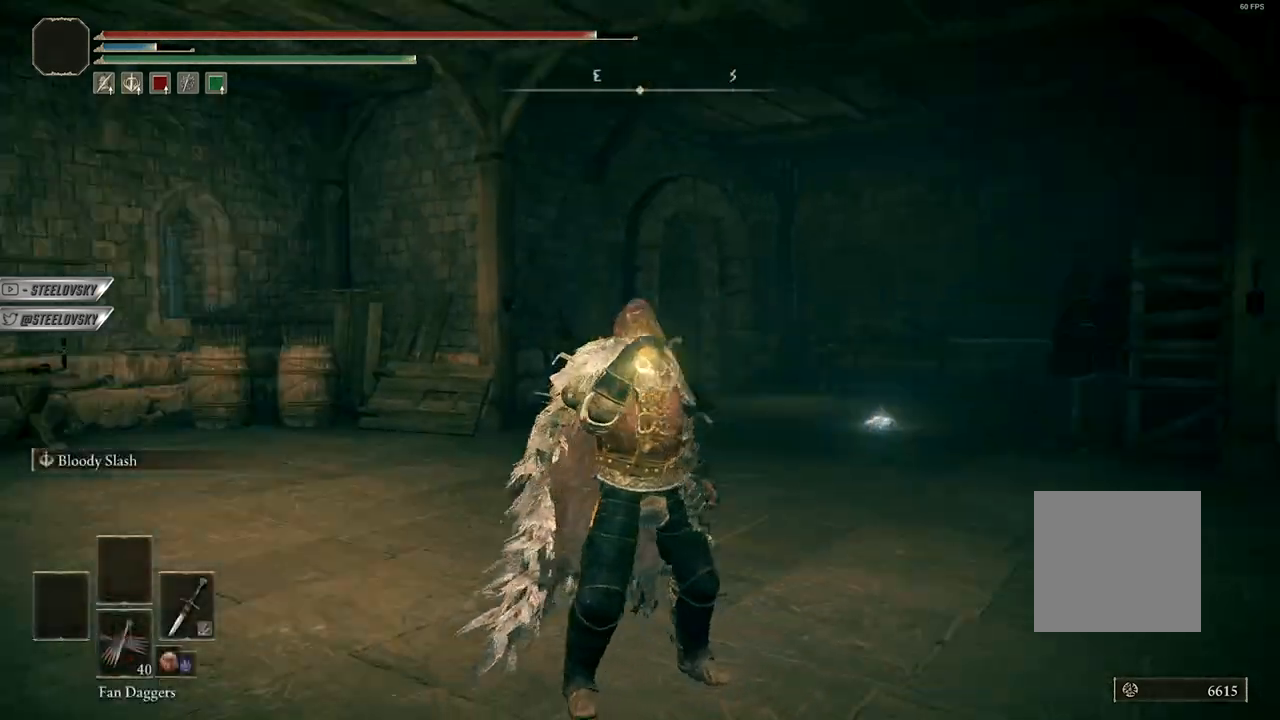
{"buttons": [], "left_stick": "center", "right_stick": "center", "events": [[217, "right_stick", "center"]]}
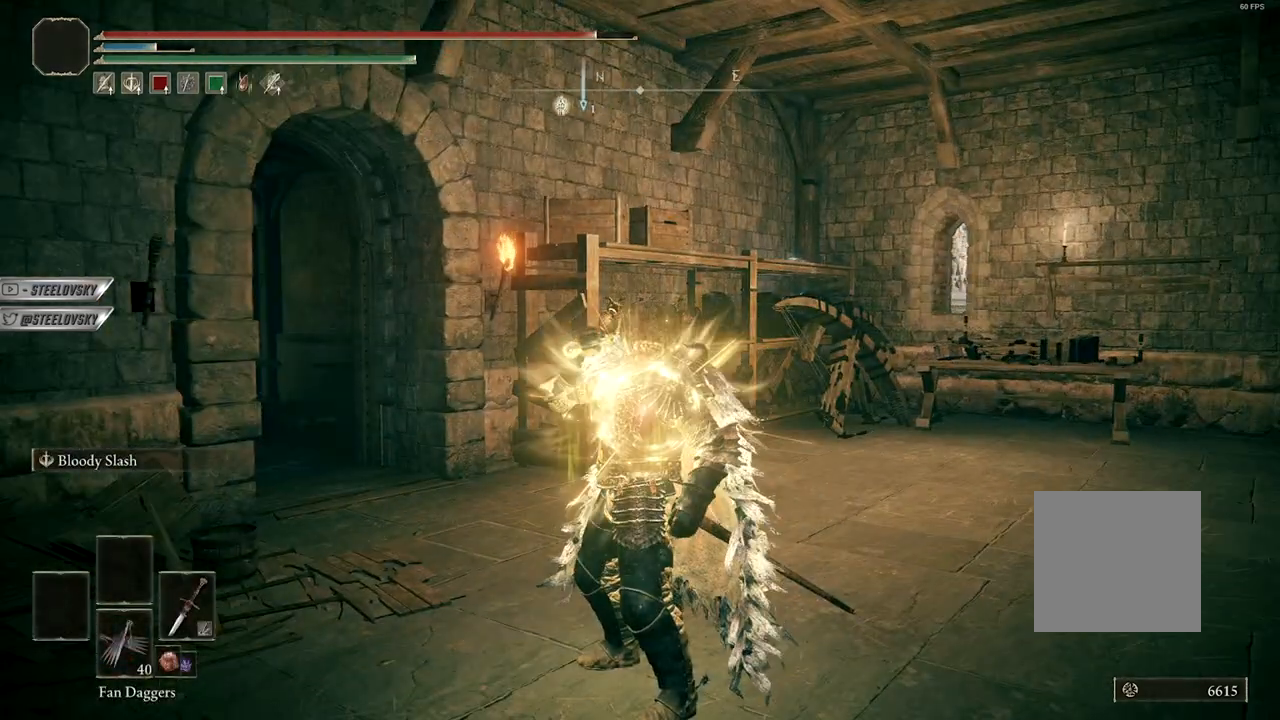
{"buttons": [], "left_stick": "center", "right_stick": "center", "events": [[83, "right_stick", "right"], [217, "right_stick", "center"]]}
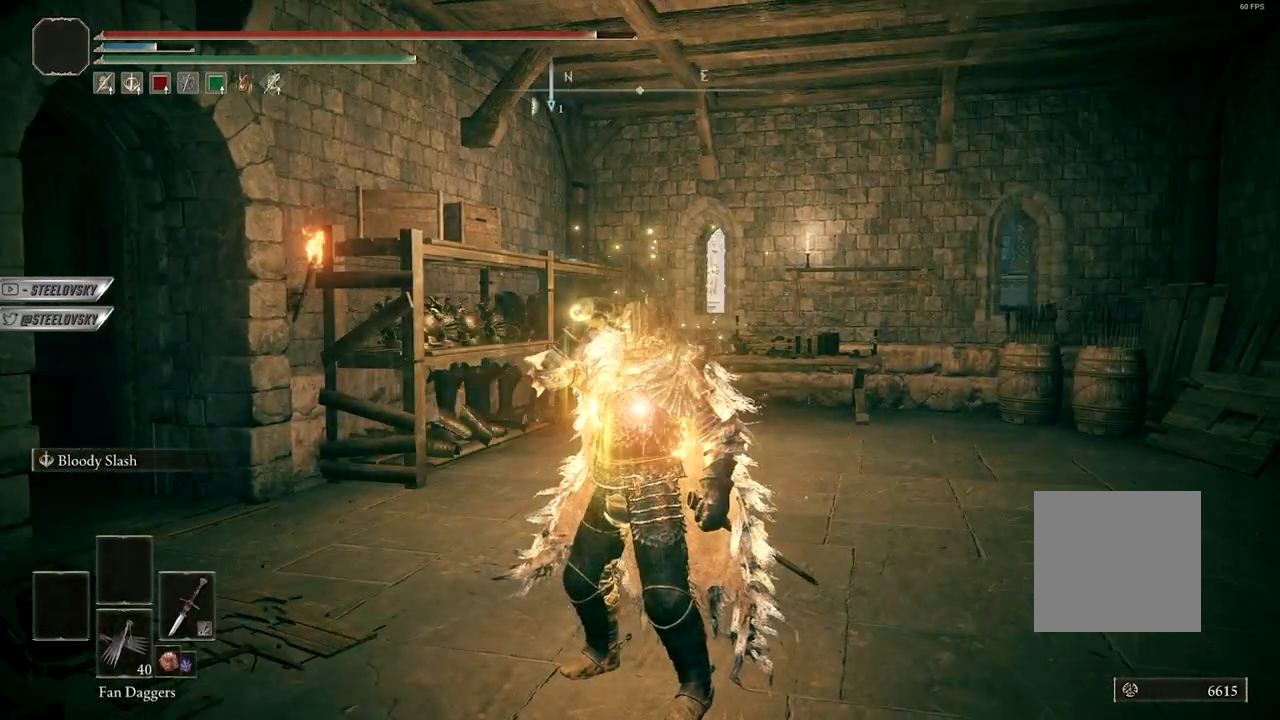
{"buttons": [], "left_stick": "center", "right_stick": "right", "events": [[417, "right_stick", "right"]]}
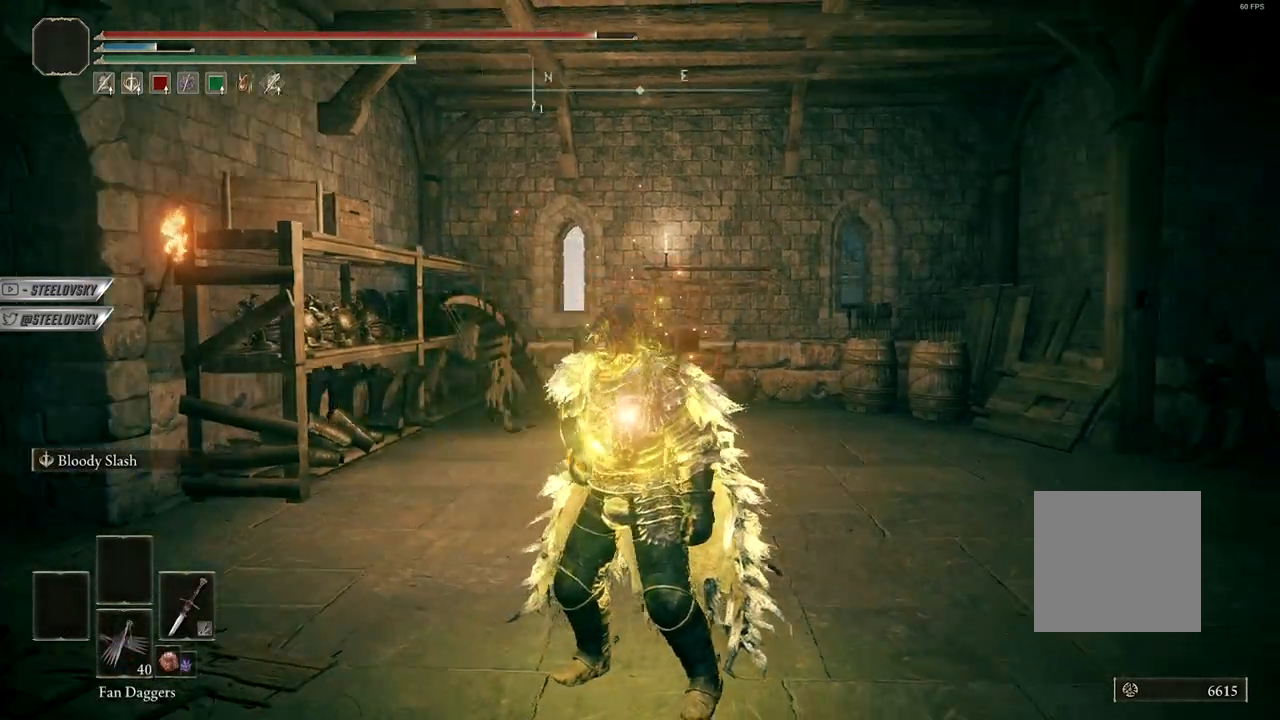
{"buttons": [], "left_stick": "right", "right_stick": "center", "events": [[100, "right_stick", "center"], [333, "left_stick", "up"], [400, "left_stick", "up-right"], [500, "left_stick", "right"]]}
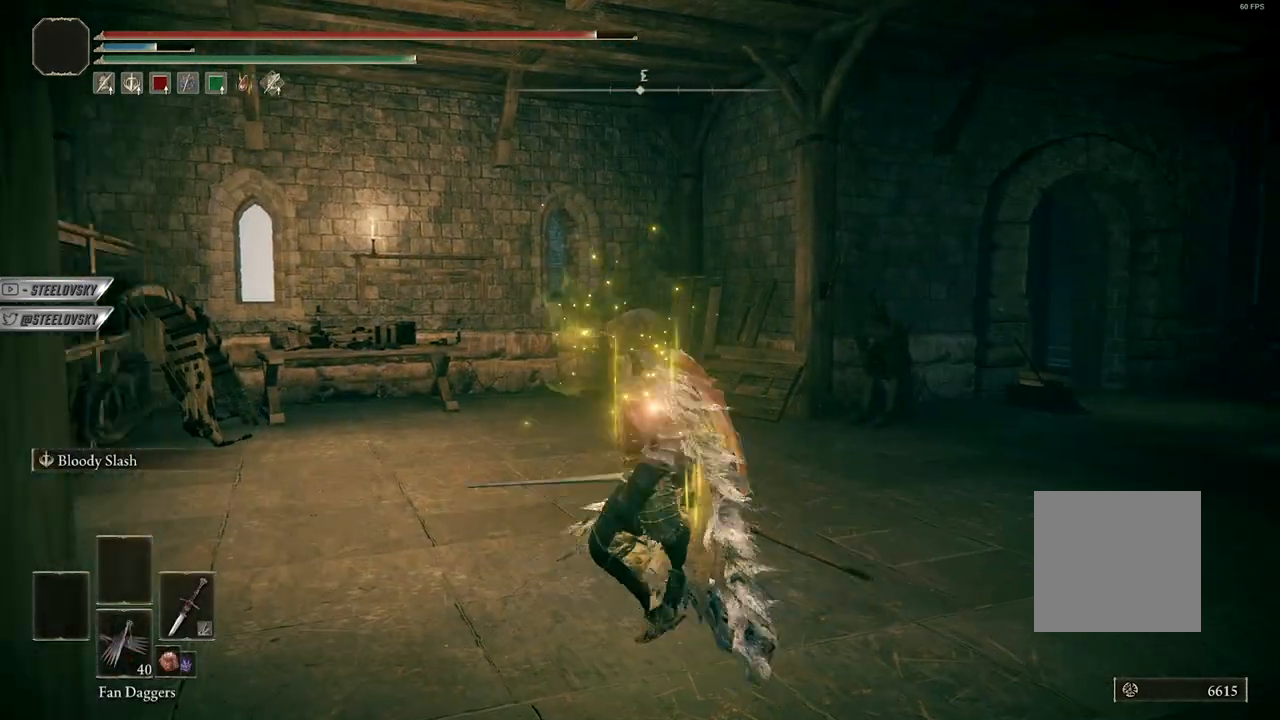
{"buttons": [], "left_stick": "up", "right_stick": "center", "events": [[50, "L2", "down"], [167, "L2", "up"], [183, "left_stick", "up"]]}
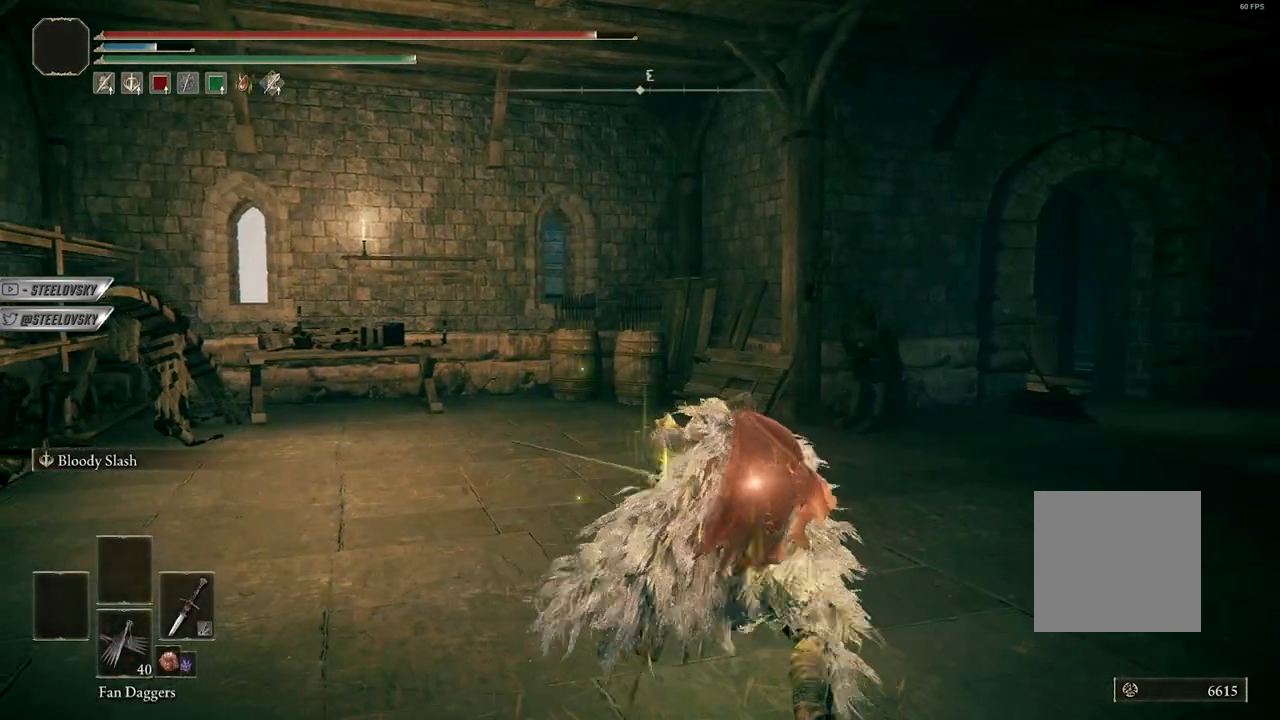
{"buttons": [], "left_stick": "up", "right_stick": "down-left", "events": [[417, "right_stick", "down-left"]]}
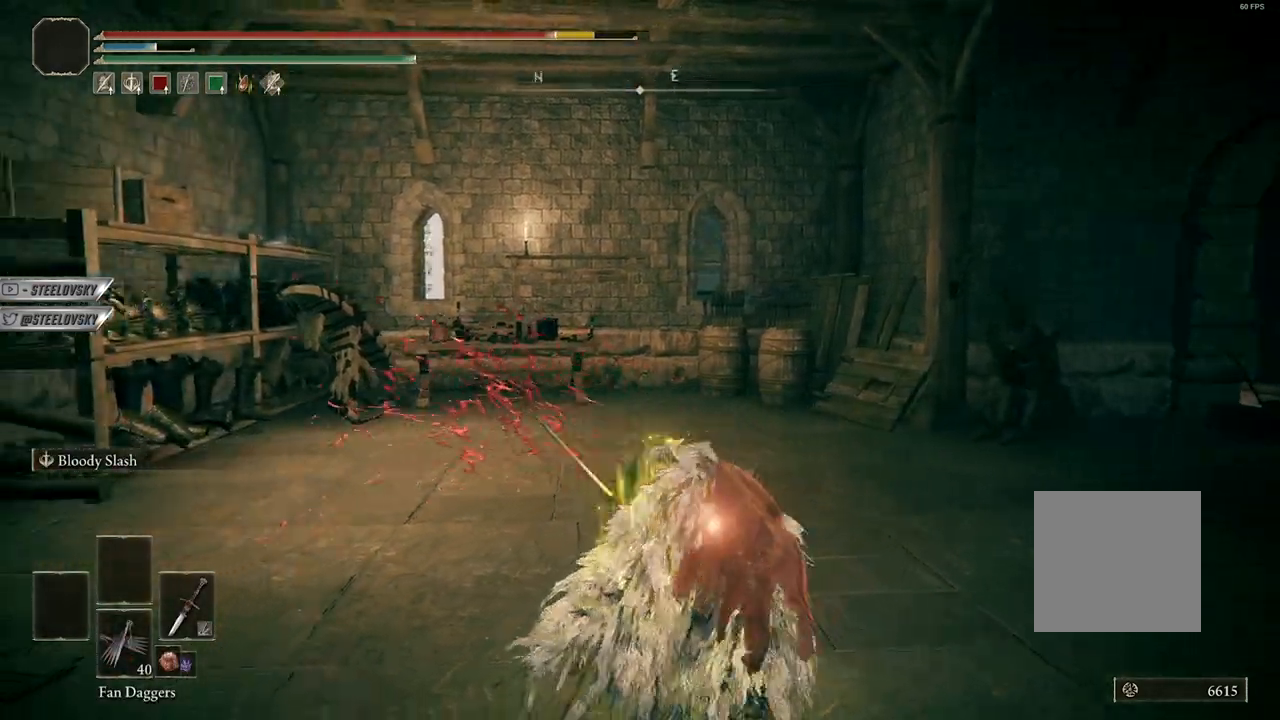
{"buttons": ["B"], "left_stick": "up", "right_stick": "left", "events": [[117, "right_stick", "center"], [217, "B", "down"], [317, "right_stick", "left"]]}
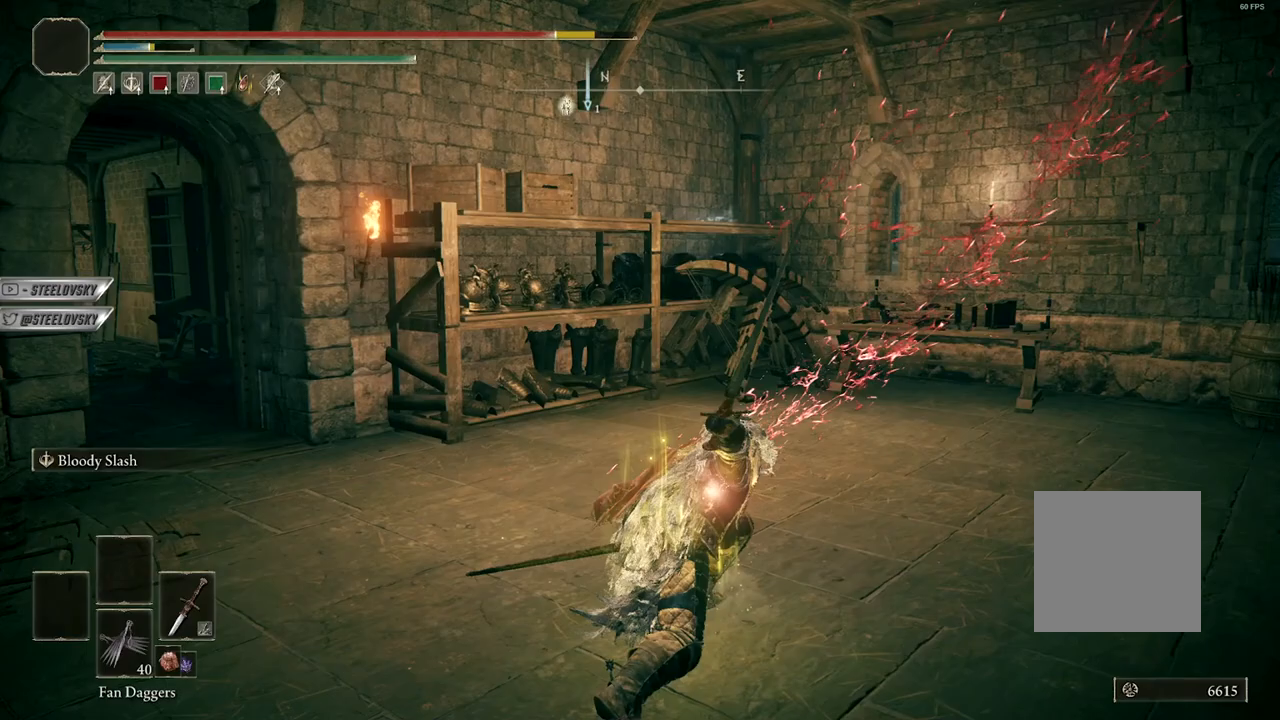
{"buttons": ["A", "B"], "left_stick": "up", "right_stick": "center", "events": [[167, "right_stick", "center"], [417, "A", "down"]]}
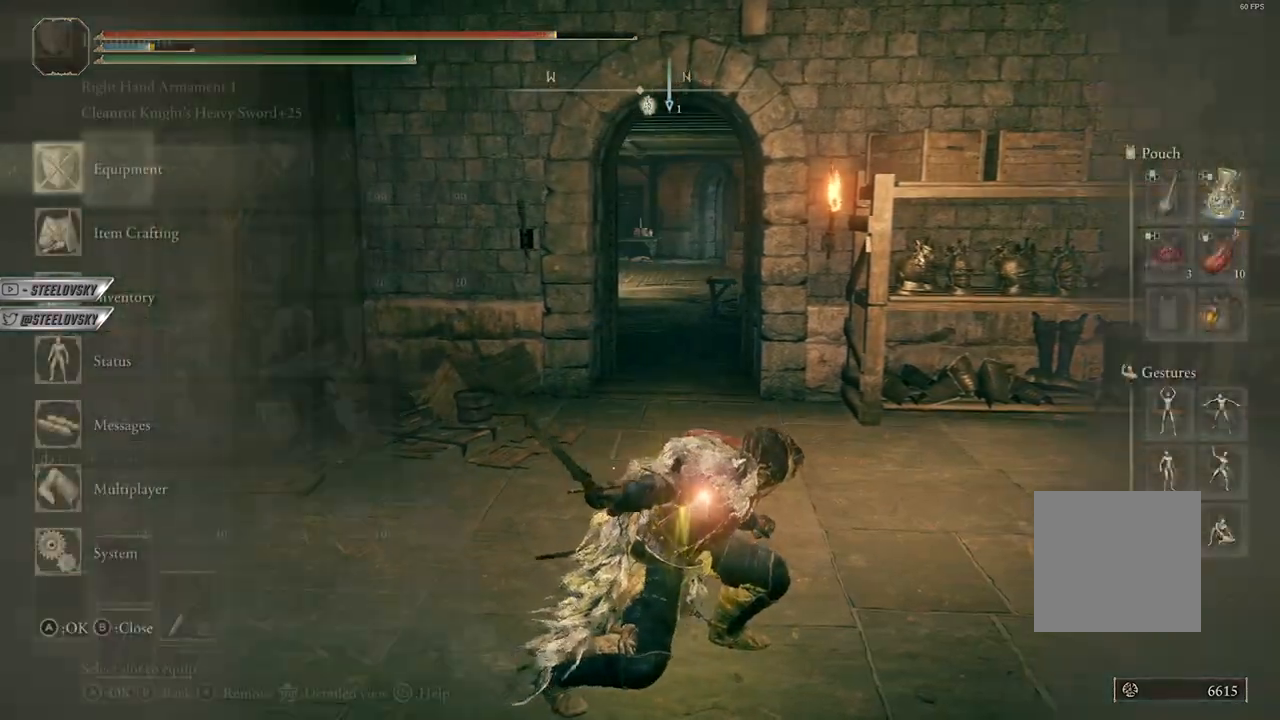
{"buttons": ["B"], "left_stick": "up", "right_stick": "center", "events": [[67, "A", "up"]]}
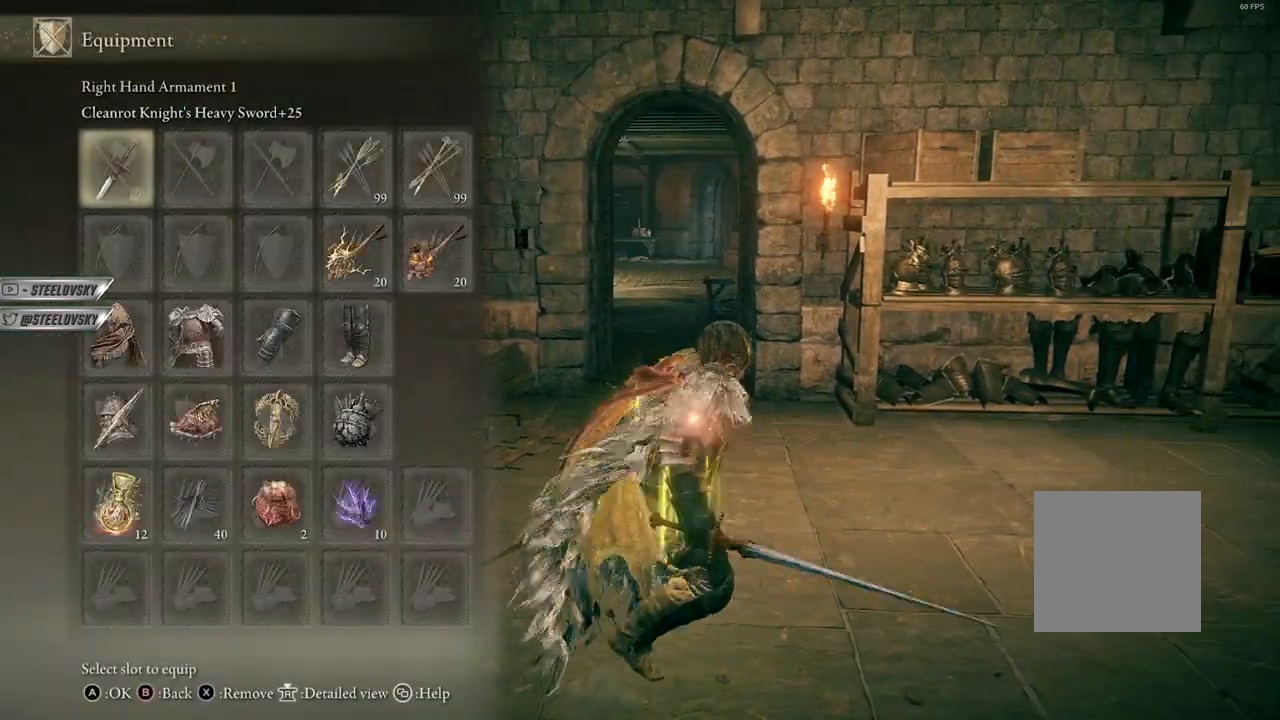
{"buttons": ["B"], "left_stick": "down-left", "right_stick": "center", "events": [[83, "A", "down"], [200, "DPAD_UP", "down"], [217, "A", "up"], [283, "A", "down"], [283, "DPAD_UP", "up"], [350, "A", "up"], [500, "left_stick", "down-left"]]}
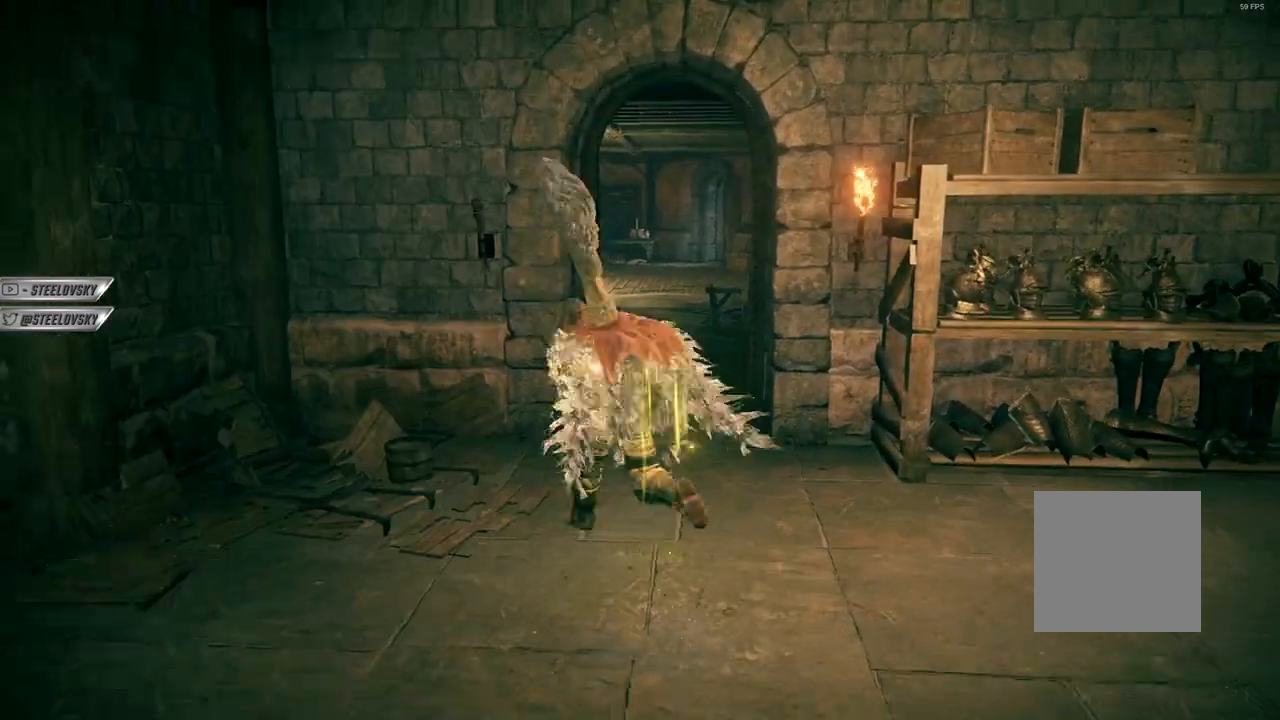
{"buttons": ["A", "B"], "left_stick": "down", "right_stick": "center", "events": [[200, "left_stick", "down"], [433, "A", "down"]]}
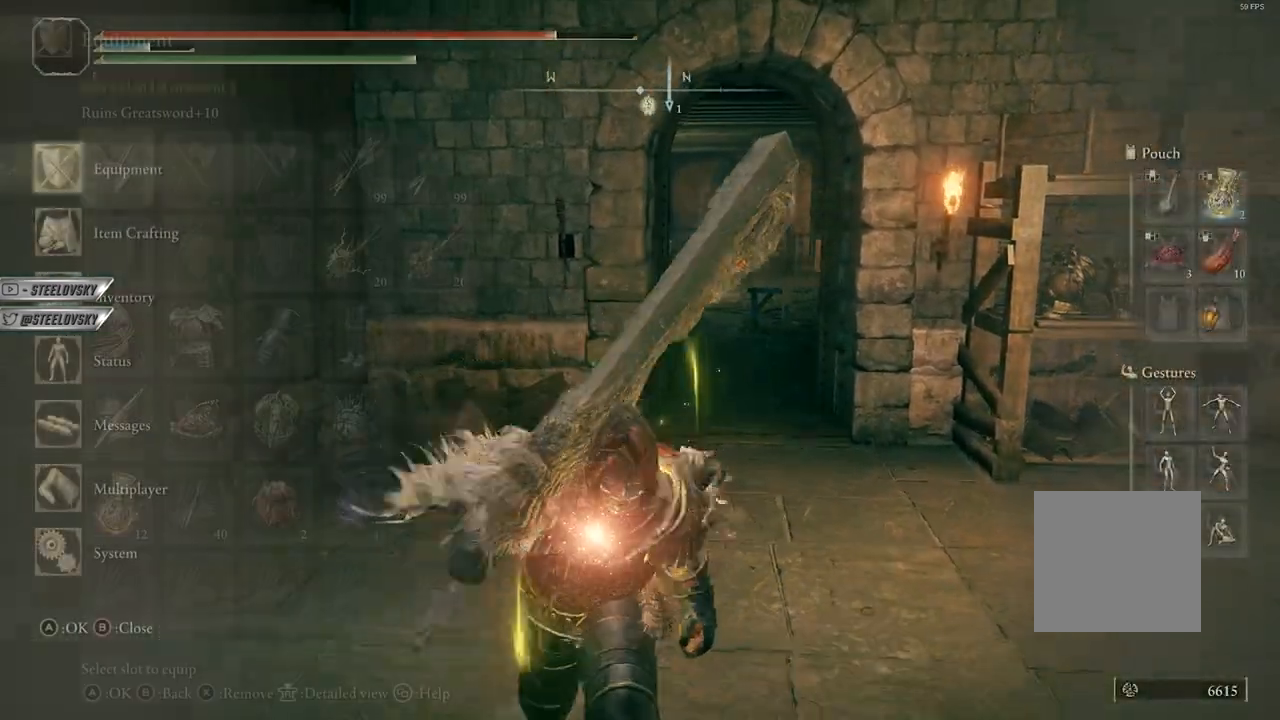
{"buttons": ["B"], "left_stick": "up", "right_stick": "center", "events": [[33, "A", "up"], [67, "left_stick", "down-right"], [83, "A", "down"], [167, "A", "up"], [267, "left_stick", "up-right"], [333, "left_stick", "up"]]}
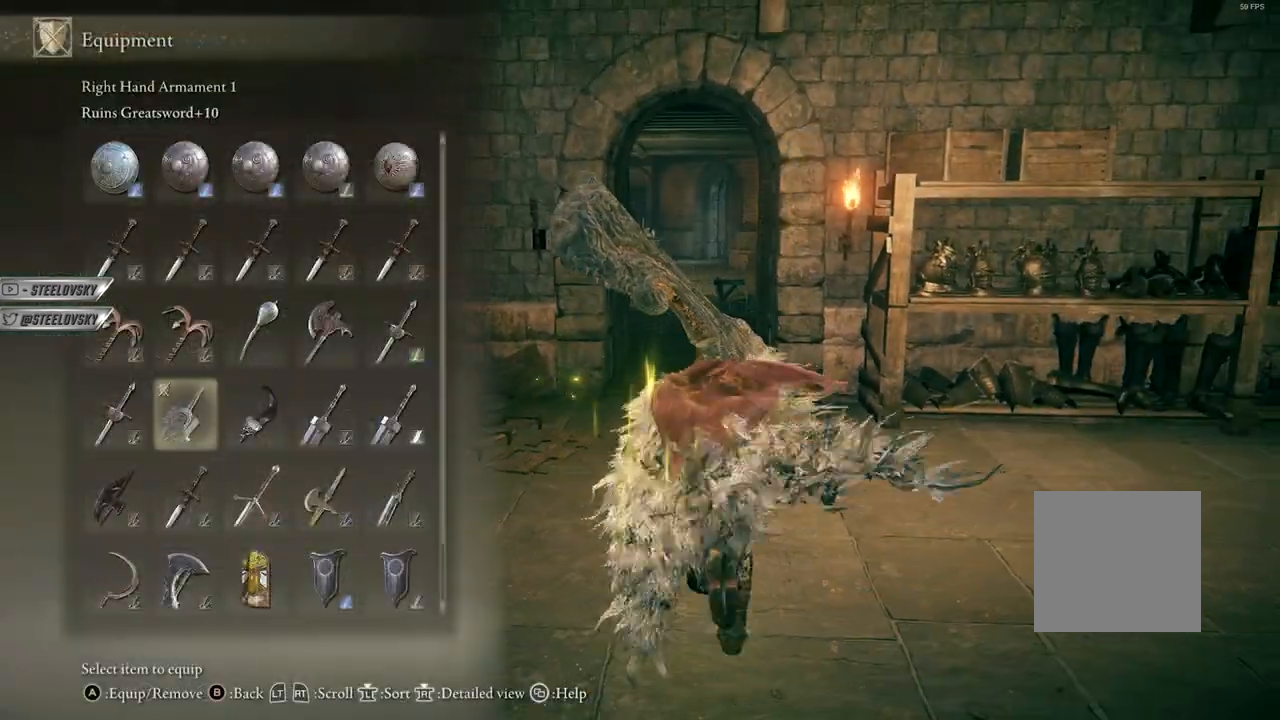
{"buttons": ["B"], "left_stick": "center", "right_stick": "center", "events": [[117, "left_stick", "center"]]}
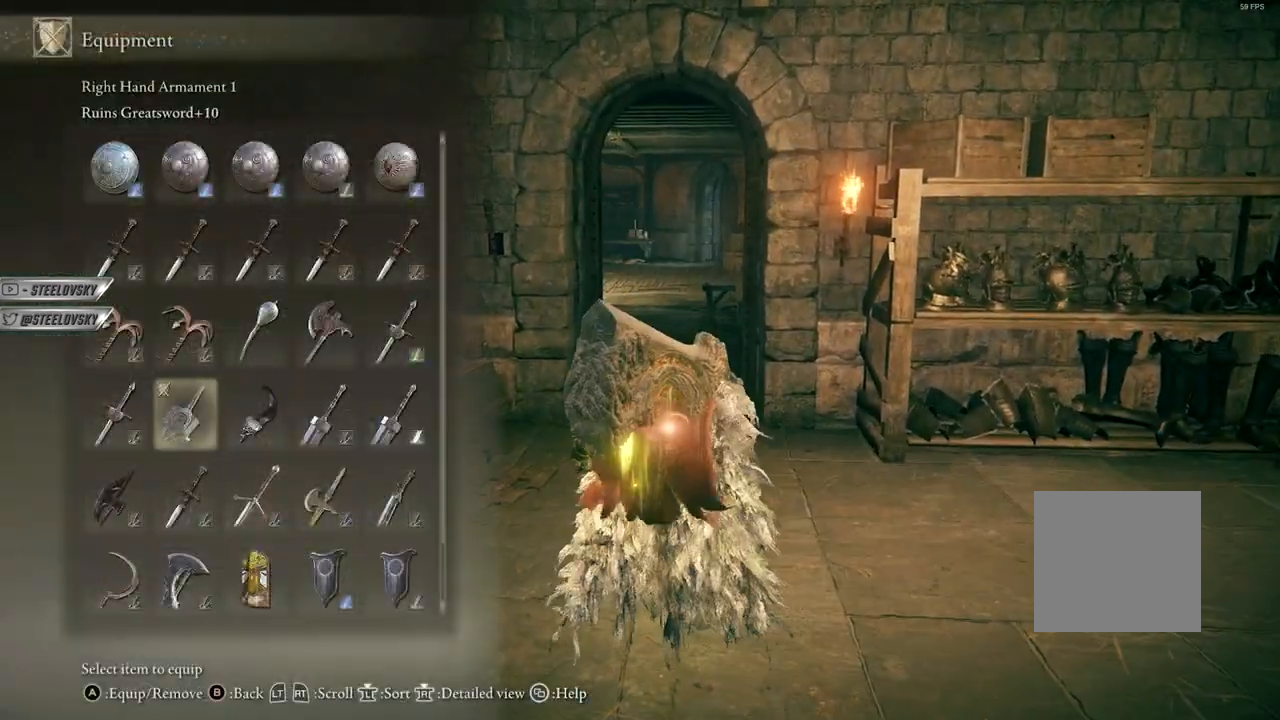
{"buttons": ["B"], "left_stick": "down", "right_stick": "center", "events": [[250, "left_stick", "right"], [333, "left_stick", "down-right"], [450, "left_stick", "down"]]}
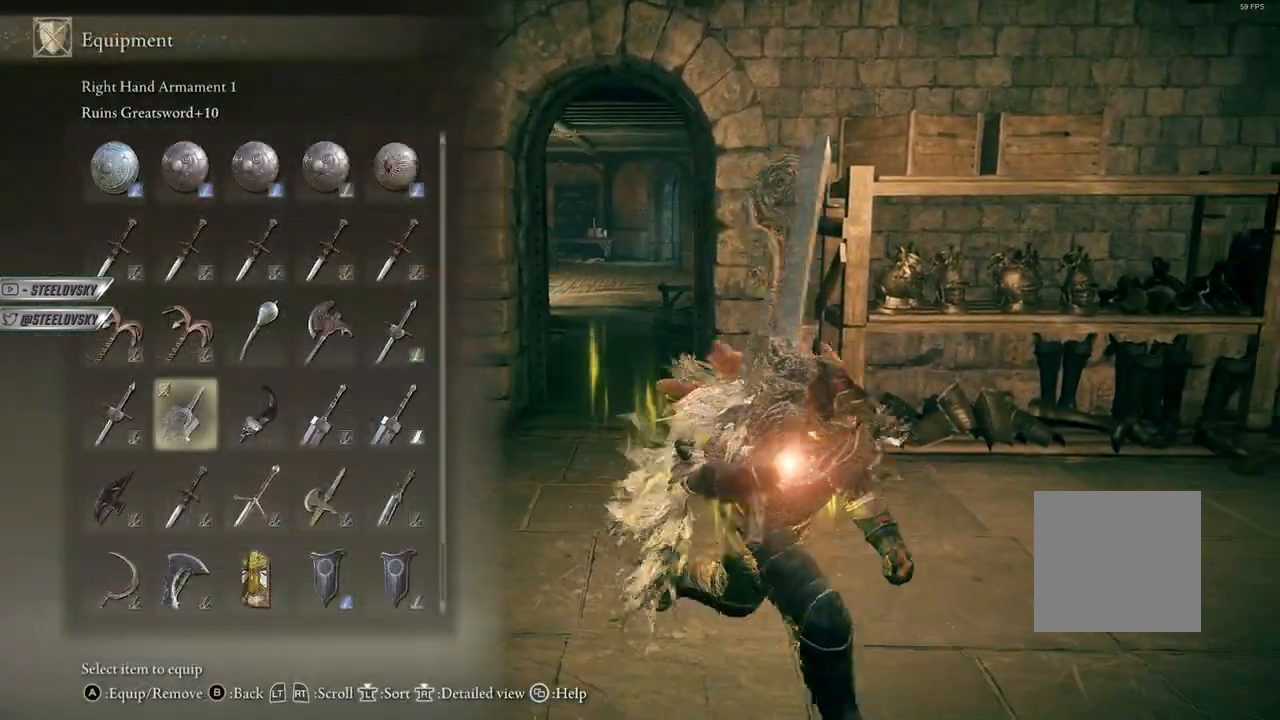
{"buttons": ["B"], "left_stick": "down", "right_stick": "center", "events": [[17, "left_stick", "down-left"], [83, "L2", "down"], [100, "left_stick", "up-left"], [183, "L2", "up"], [217, "left_stick", "up-right"], [317, "left_stick", "down-right"], [433, "left_stick", "down"]]}
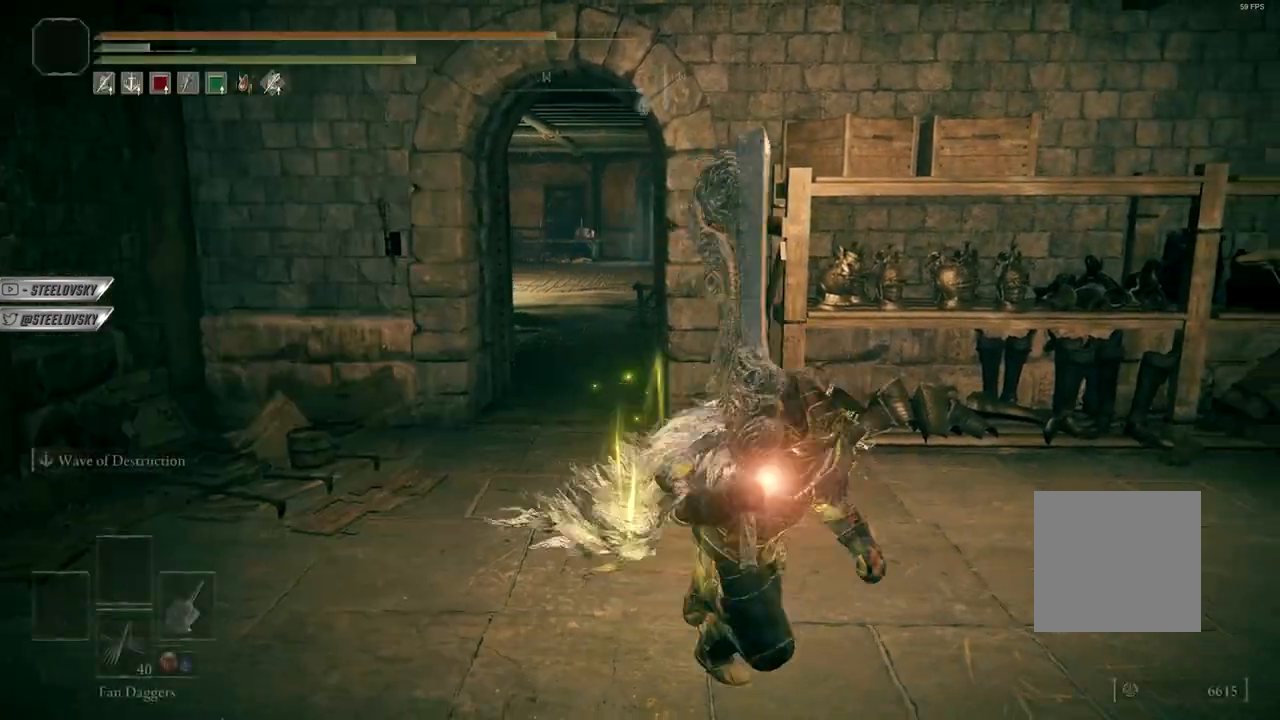
{"buttons": ["A", "B"], "left_stick": "up", "right_stick": "center", "events": [[33, "left_stick", "down-left"], [233, "left_stick", "up-left"], [283, "left_stick", "up"], [333, "A", "down"], [417, "A", "up"], [500, "A", "down"]]}
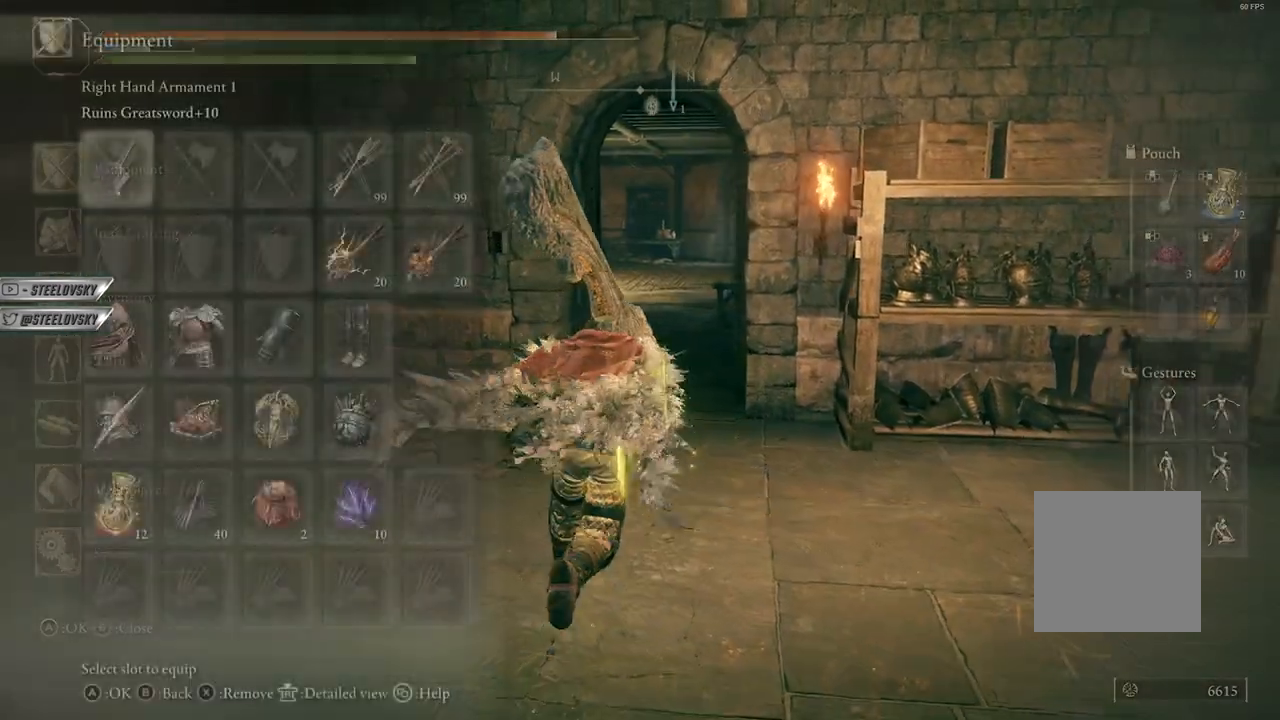
{"buttons": ["B"], "left_stick": "up", "right_stick": "center", "events": [[117, "A", "up"], [117, "L2", "down"], [200, "A", "down"], [217, "L2", "up"], [267, "A", "up"]]}
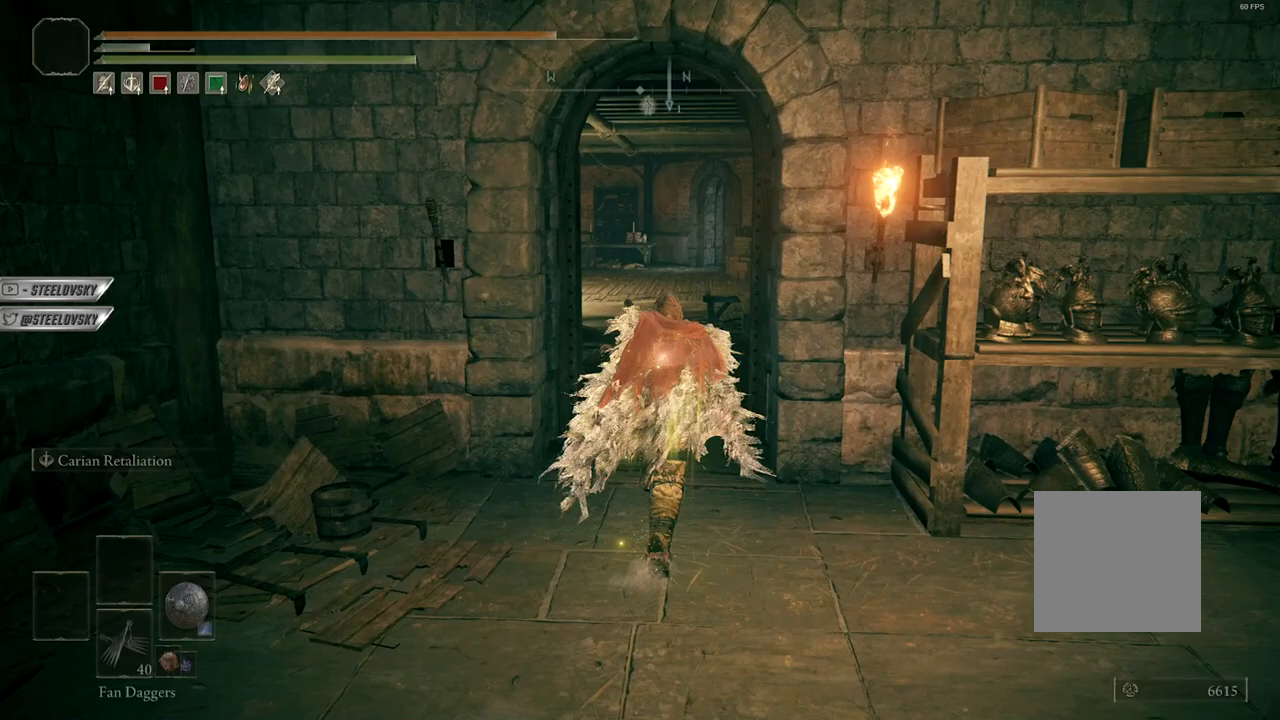
{"buttons": [], "left_stick": "up", "right_stick": "center", "events": [[100, "L2", "down"], [183, "L2", "up"], [417, "B", "up"]]}
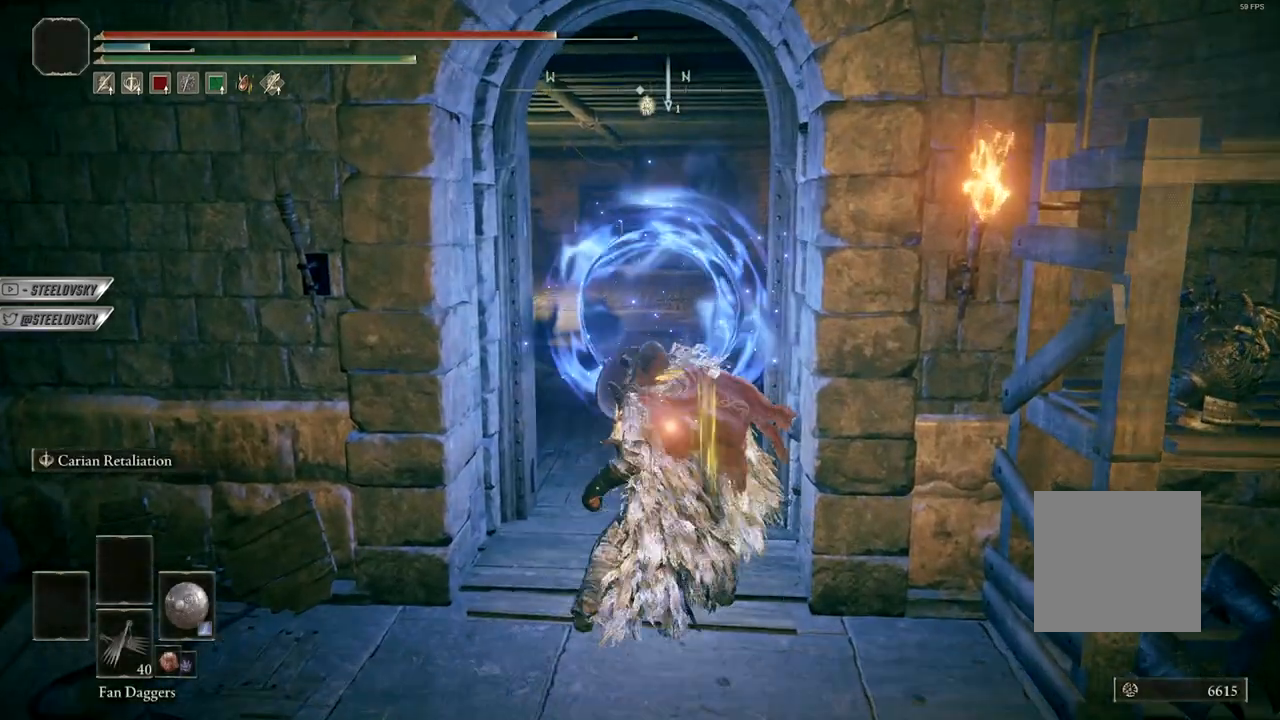
{"buttons": ["B"], "left_stick": "up", "right_stick": "center", "events": [[183, "B", "down"]]}
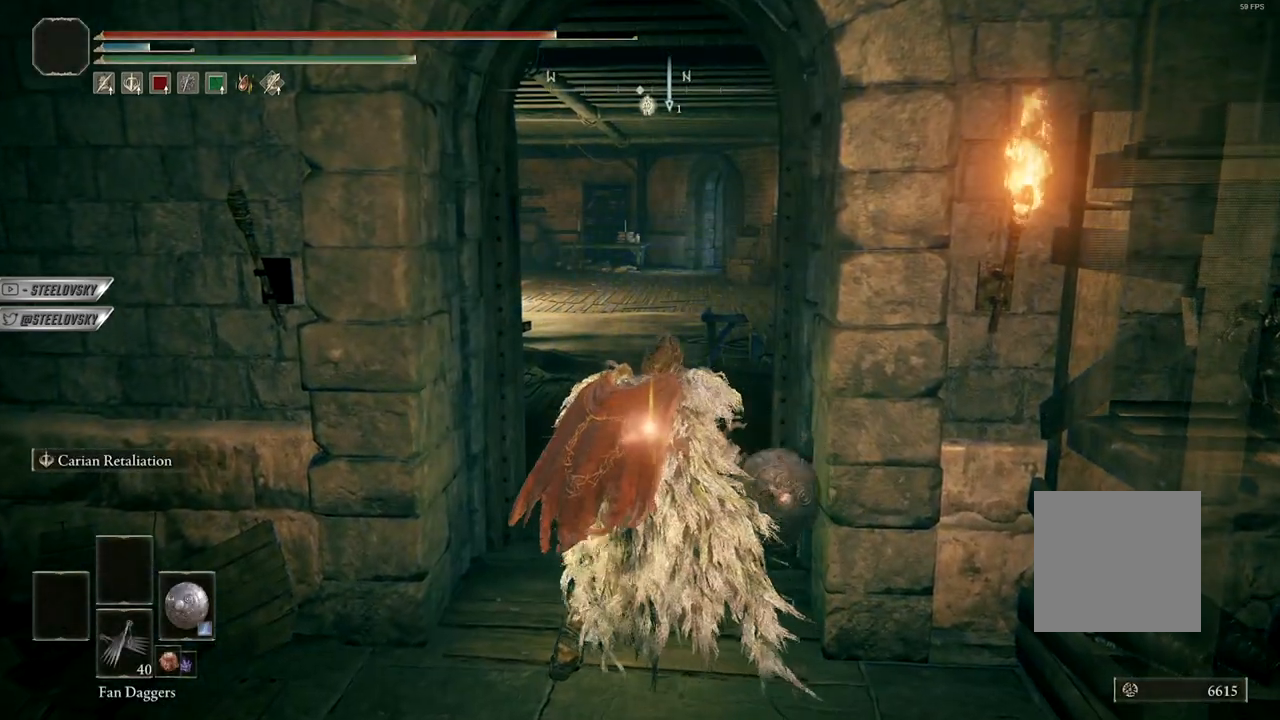
{"buttons": ["B"], "left_stick": "up", "right_stick": "center", "events": []}
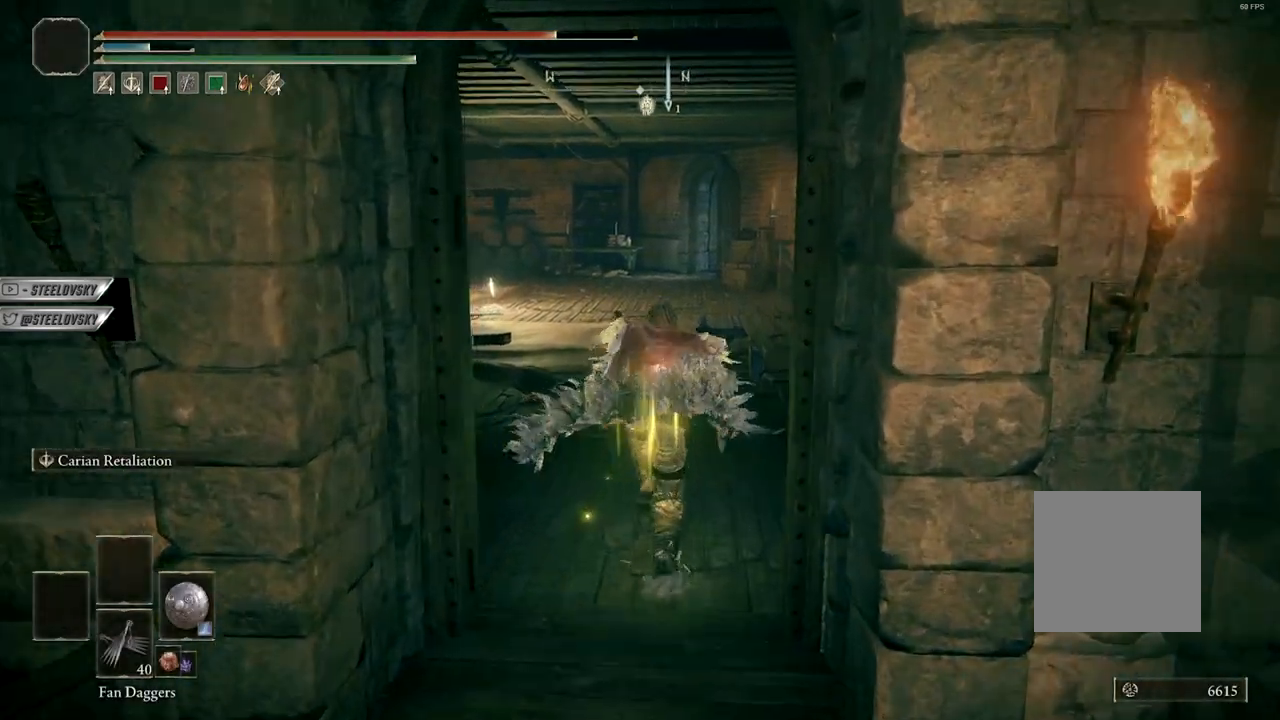
{"buttons": ["B"], "left_stick": "up", "right_stick": "center", "events": [[367, "A", "down"], [467, "A", "up"]]}